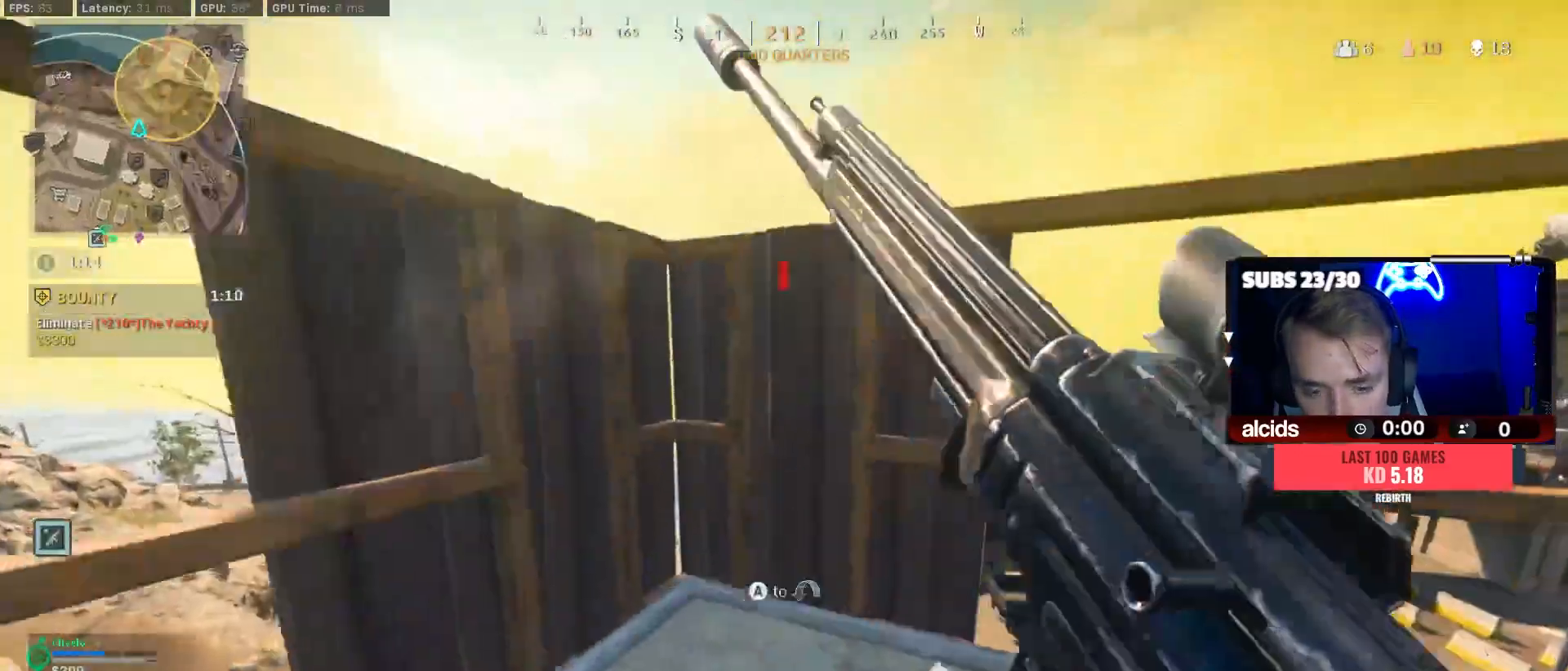
Gameplay with a controller (Xbox layout); each line is a JSON object with the inputs held at the frame after it. "events" lists button and stick changes between this image and that frame as [ms after this image, input, new state], when the widget could be followed in between.
{"buttons": [], "left_stick": "down-left", "right_stick": "down", "events": [[267, "left_stick", "right"], [333, "right_stick", "down"], [400, "left_stick", "center"], [467, "left_stick", "down-left"]]}
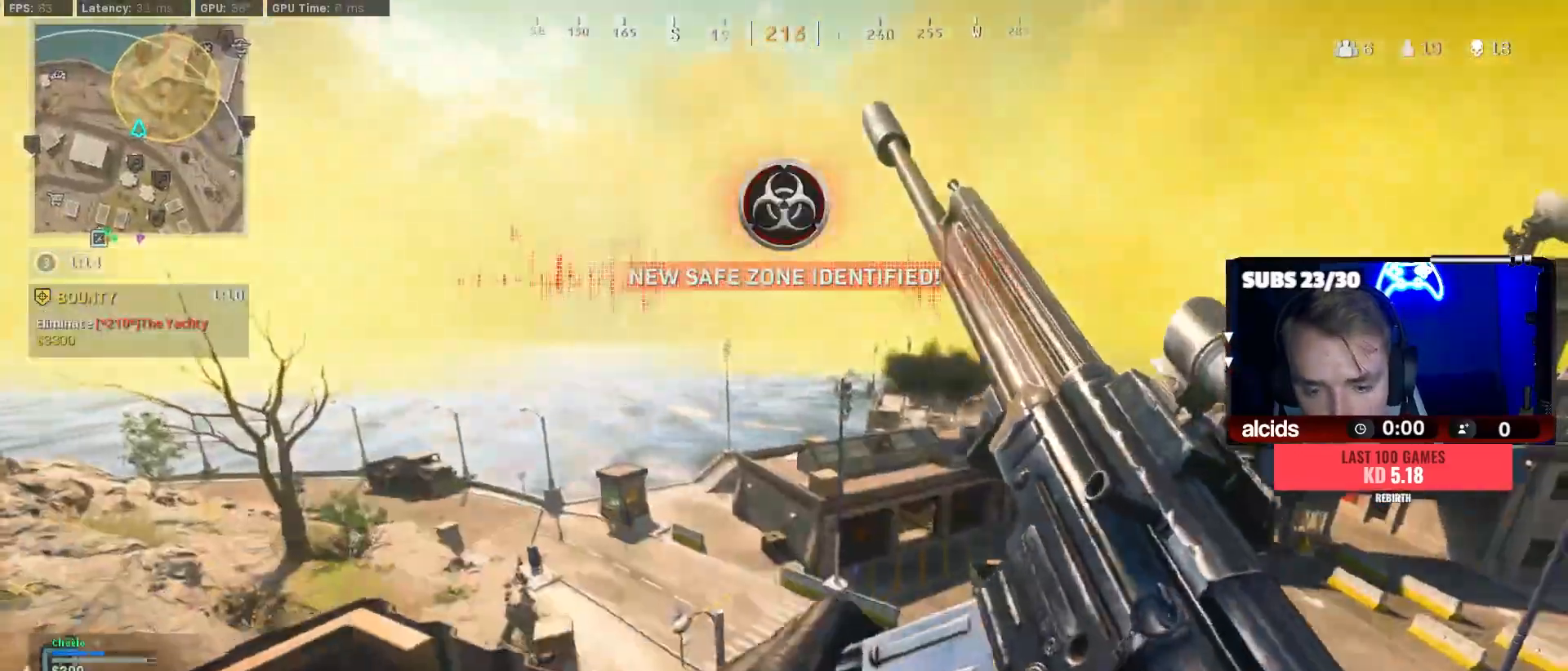
{"buttons": ["A"], "left_stick": "up", "right_stick": "down", "events": [[33, "right_stick", "center"], [100, "left_stick", "left"], [233, "left_stick", "up"], [267, "right_stick", "down"], [400, "A", "down"]]}
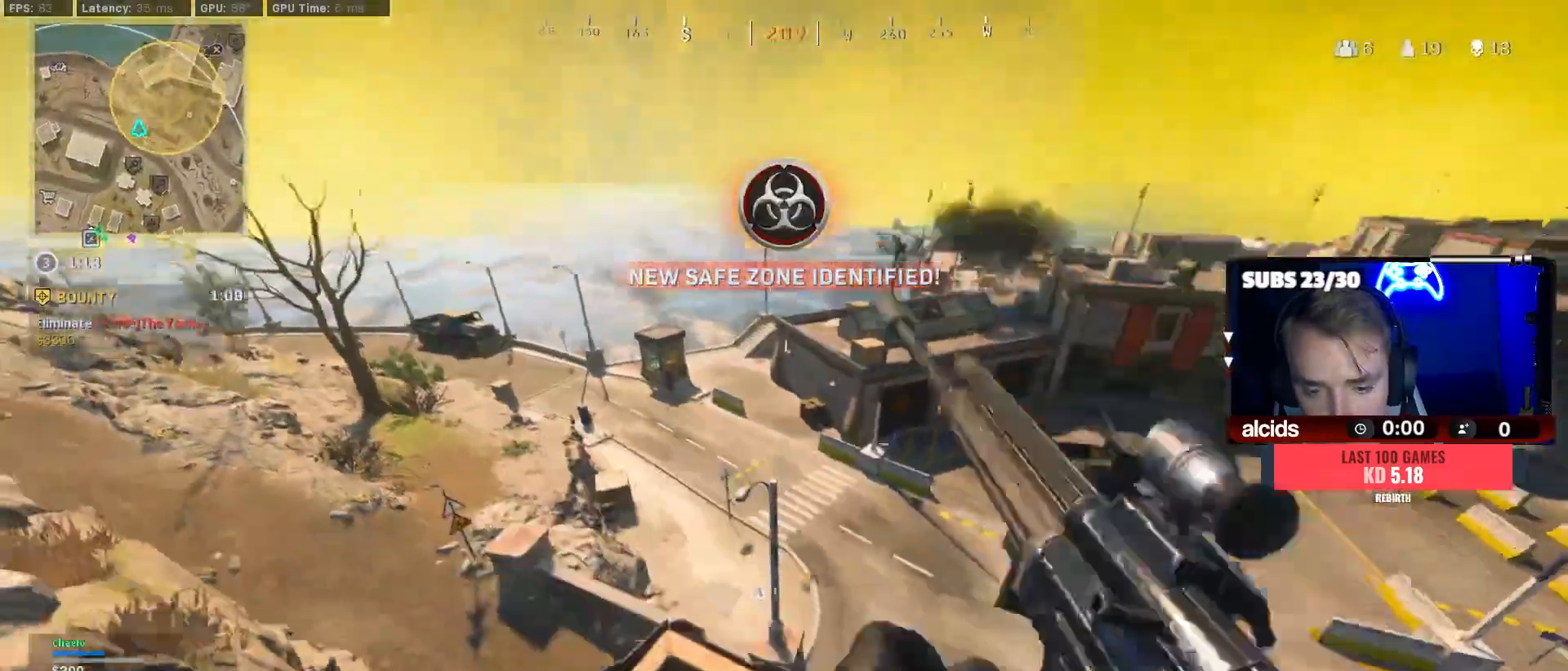
{"buttons": ["Y"], "left_stick": "left", "right_stick": "center", "events": [[67, "A", "up"], [133, "left_stick", "up-left"], [133, "right_stick", "center"], [233, "L3", "down"], [233, "right_stick", "down-left"], [300, "L3", "up"], [333, "left_stick", "left"], [367, "right_stick", "center"], [500, "Y", "down"]]}
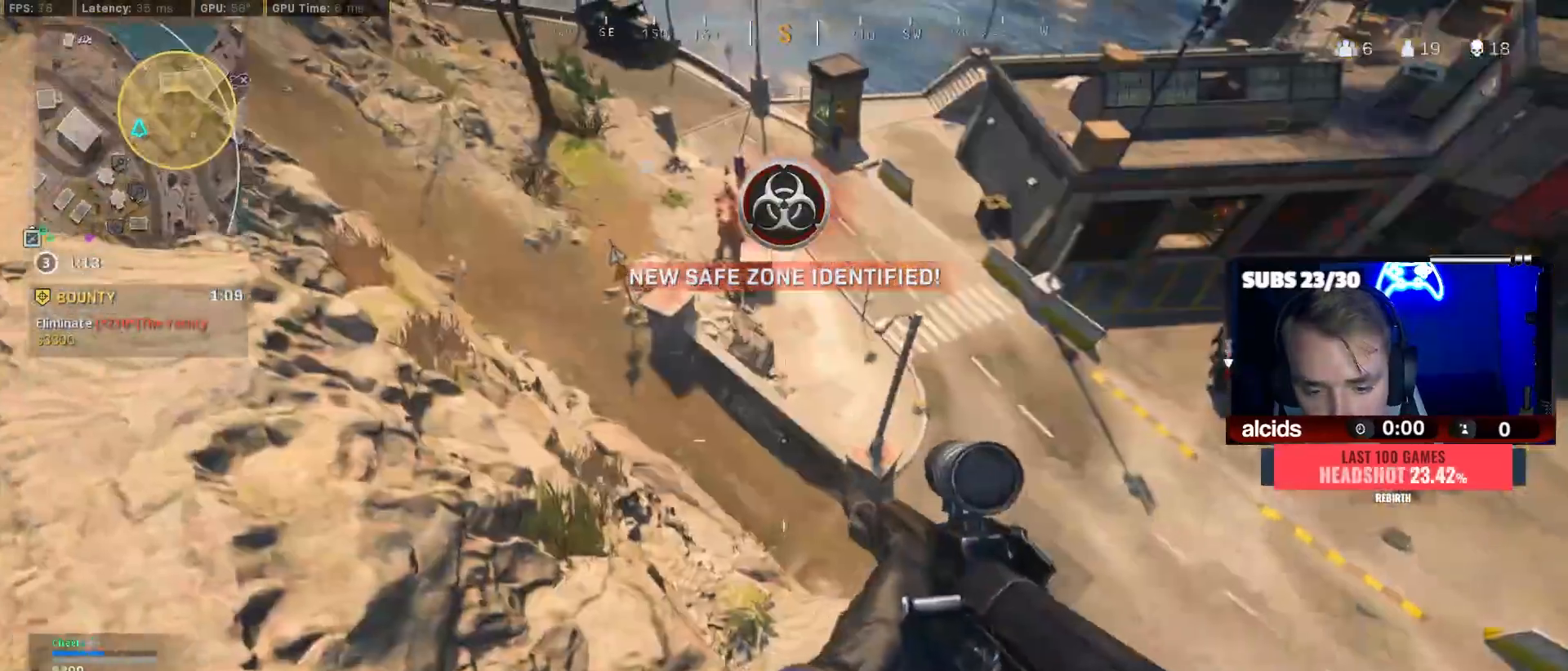
{"buttons": [], "left_stick": "up-right", "right_stick": "center", "events": [[67, "Y", "up"], [100, "left_stick", "up-left"], [200, "left_stick", "up"], [300, "L3", "down"], [367, "right_stick", "right"], [433, "L3", "up"], [467, "left_stick", "up-right"], [467, "right_stick", "center"]]}
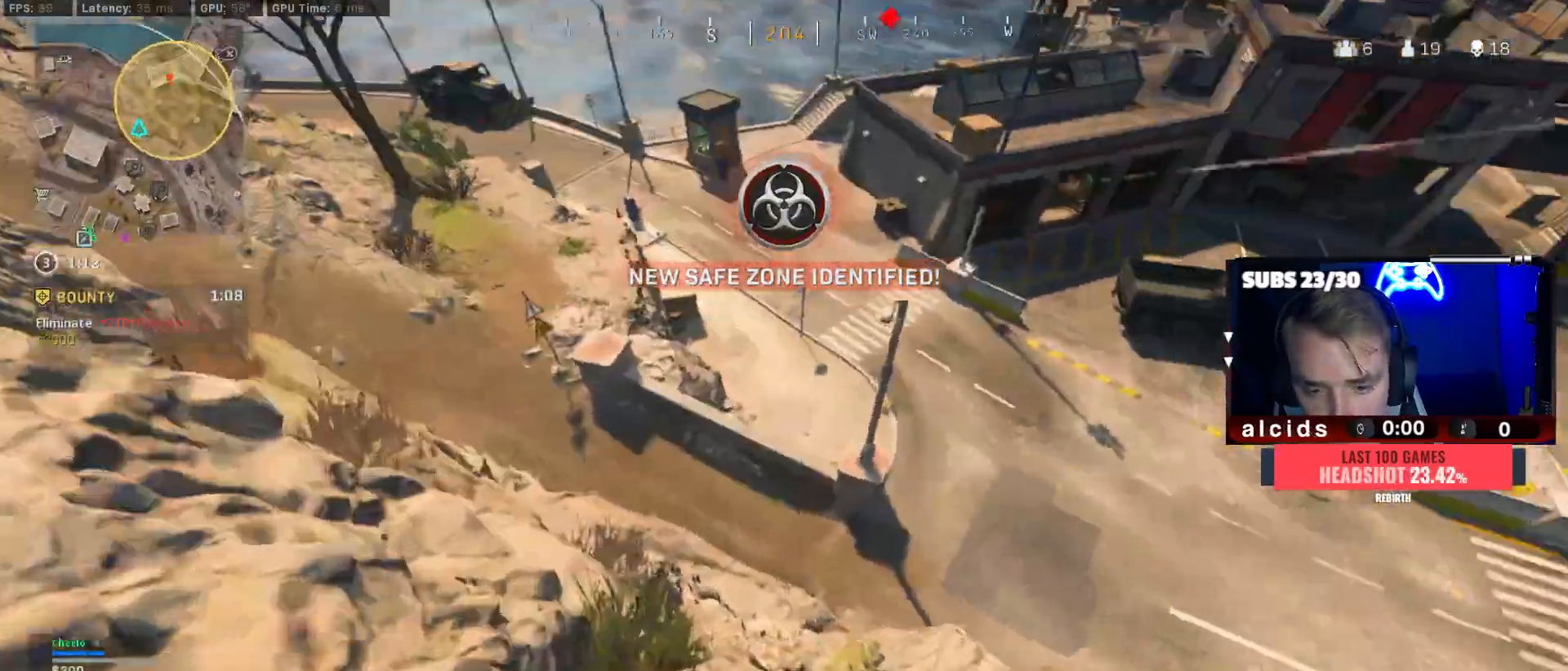
{"buttons": [], "left_stick": "up-left", "right_stick": "left", "events": [[200, "left_stick", "down-right"], [300, "left_stick", "up"], [400, "L3", "down"], [400, "left_stick", "up-left"], [400, "right_stick", "left"], [500, "L3", "up"]]}
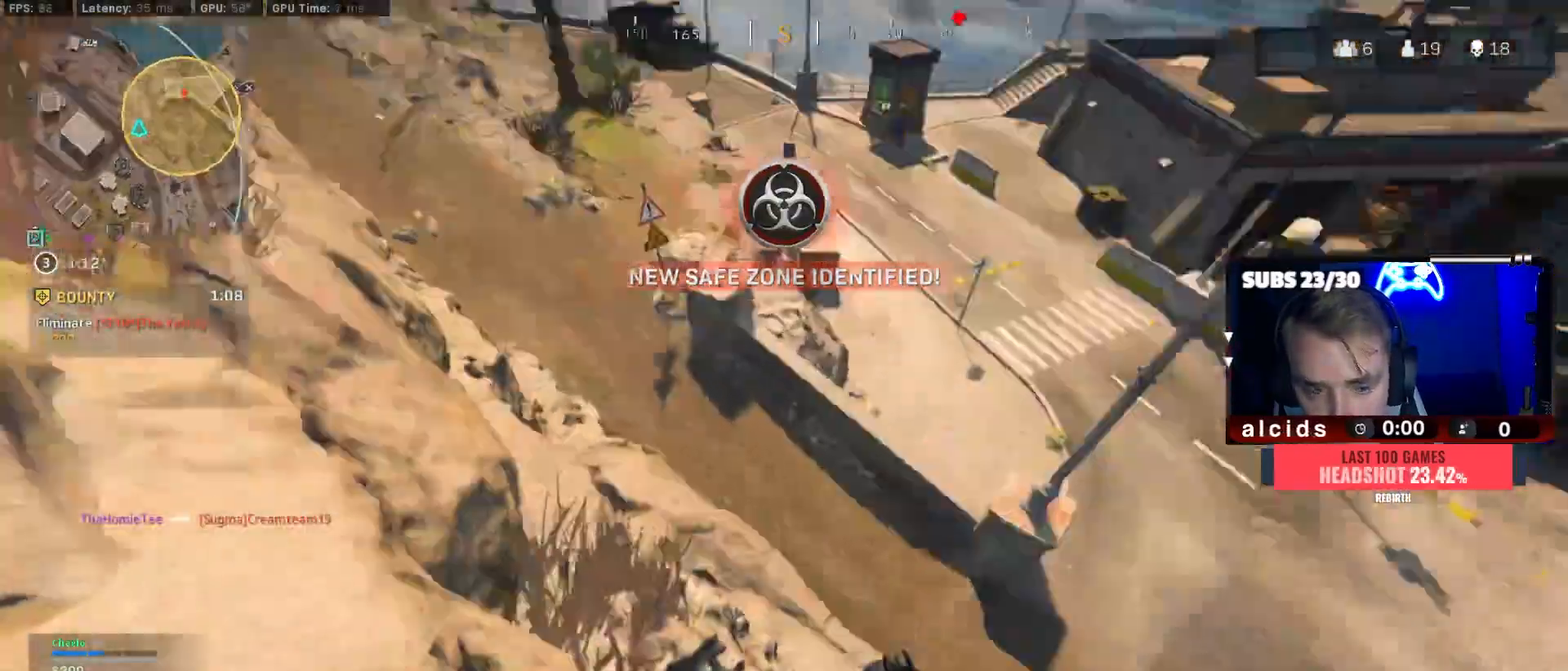
{"buttons": [], "left_stick": "left", "right_stick": "center", "events": [[33, "right_stick", "center"], [67, "L3", "down"], [200, "L3", "up"], [300, "L3", "down"], [400, "L3", "up"], [467, "left_stick", "left"]]}
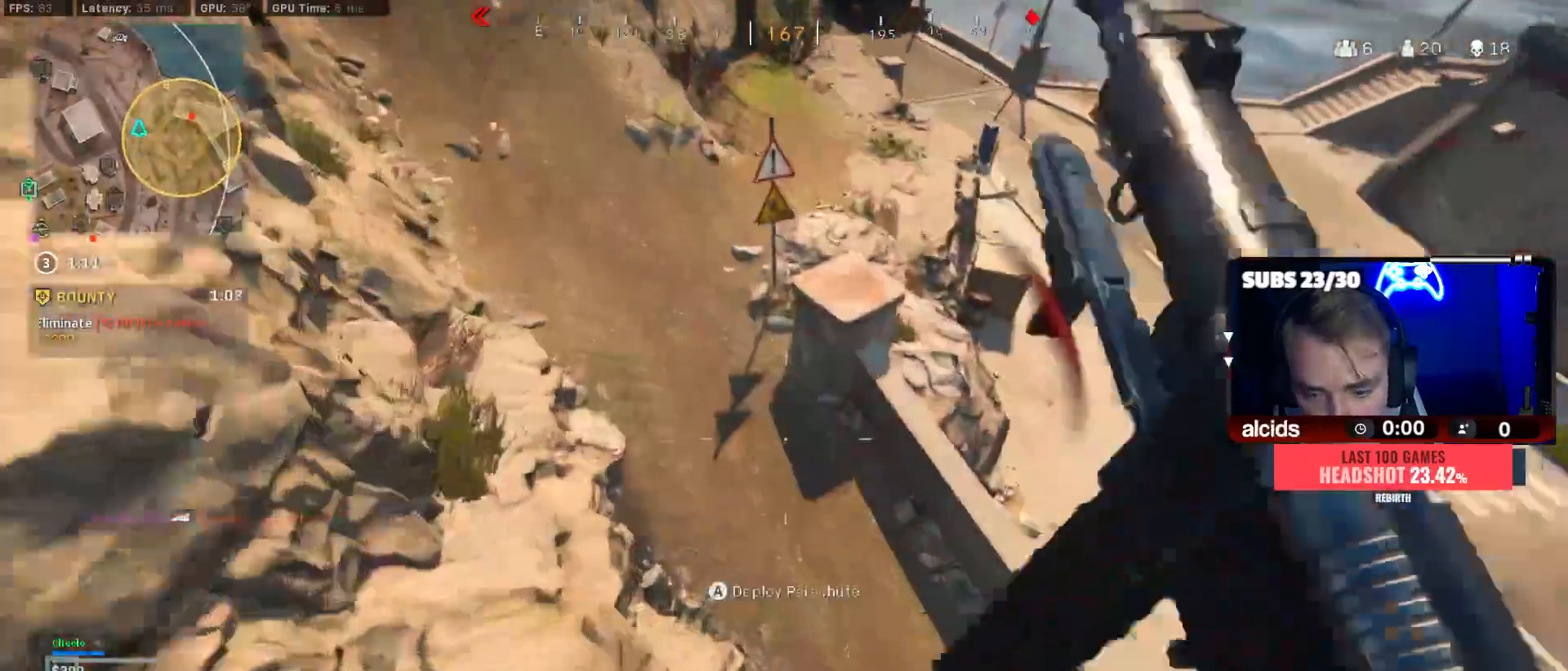
{"buttons": ["B"], "left_stick": "left", "right_stick": "up-right", "events": [[100, "right_stick", "up-right"], [433, "B", "down"]]}
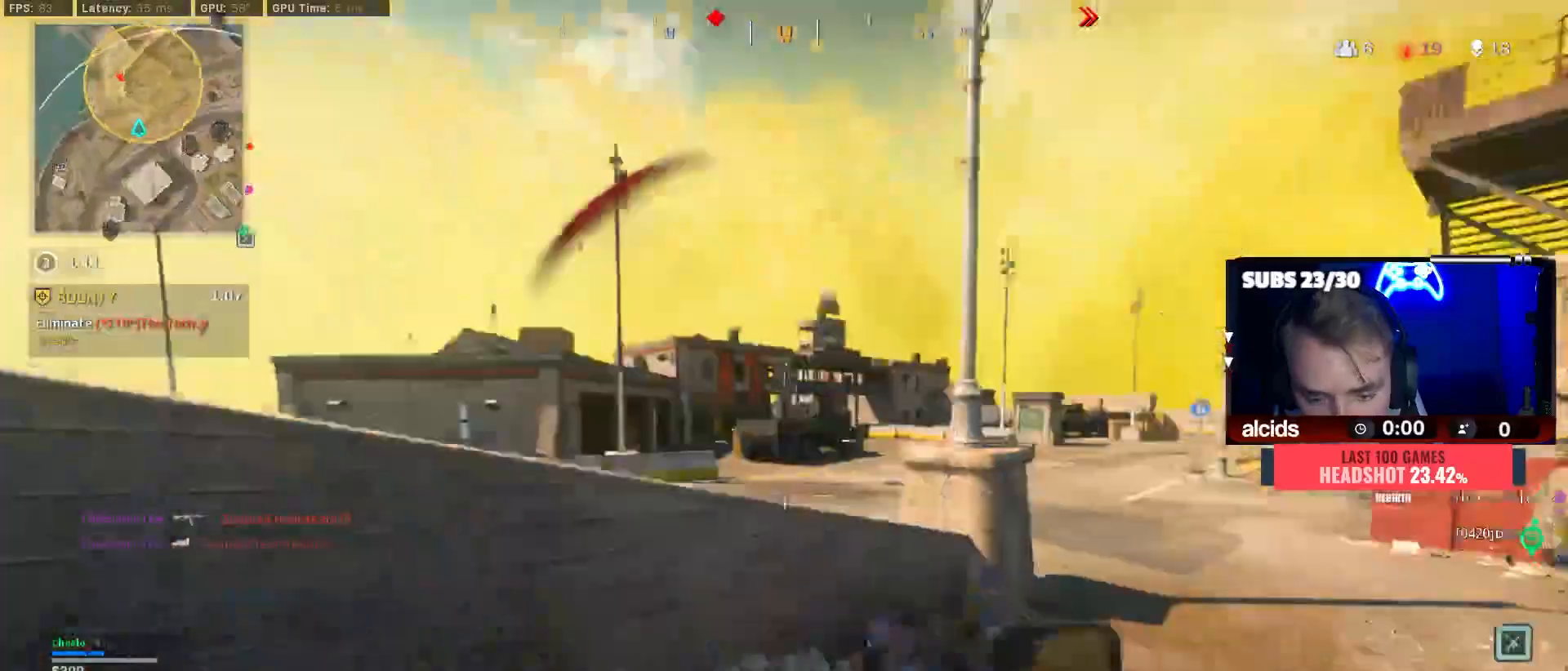
{"buttons": ["B", "Y"], "left_stick": "up-left", "right_stick": "center", "events": [[33, "right_stick", "center"], [100, "right_stick", "left"], [133, "left_stick", "down-left"], [233, "right_stick", "up"], [300, "right_stick", "center"], [333, "left_stick", "left"], [500, "Y", "down"], [500, "left_stick", "up-left"]]}
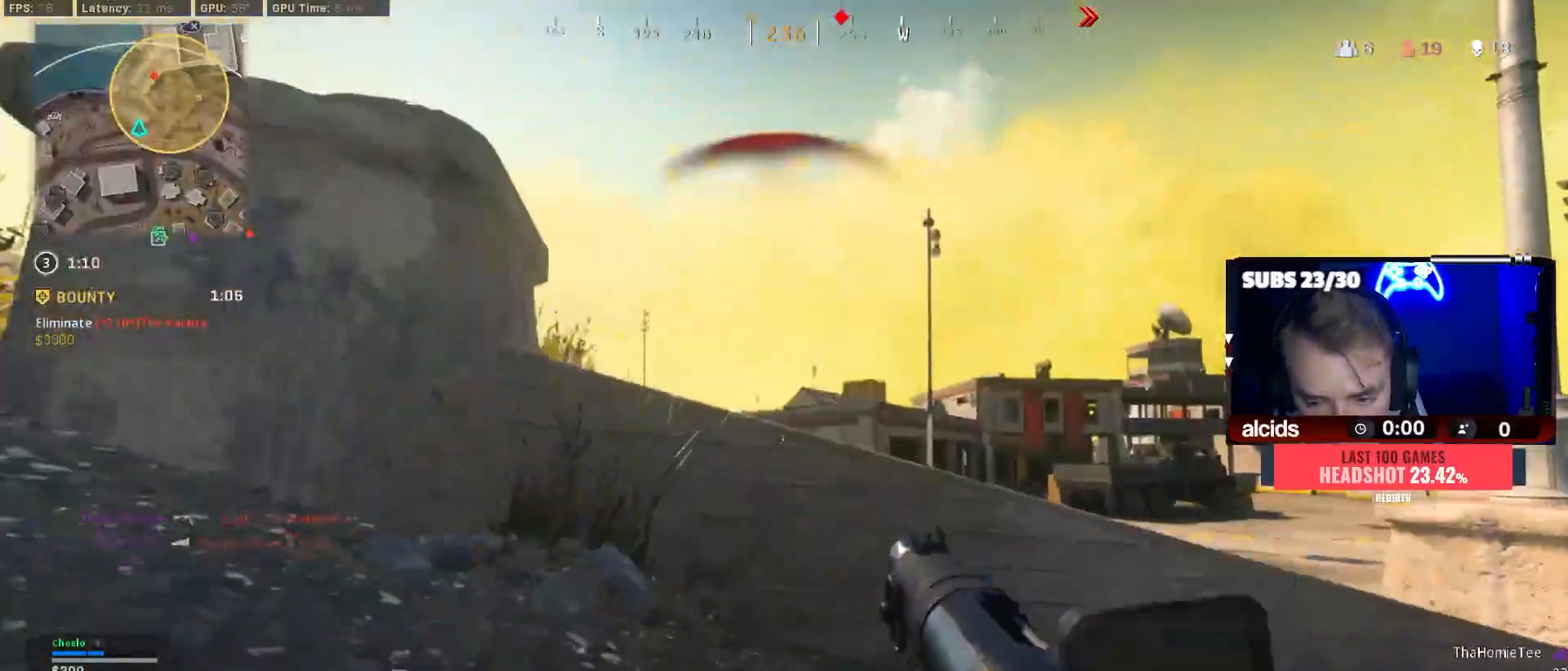
{"buttons": [], "left_stick": "up-left", "right_stick": "right", "events": [[67, "B", "up"], [67, "Y", "up"], [133, "right_stick", "down-left"], [200, "L3", "down"], [200, "right_stick", "left"], [267, "L3", "up"], [333, "right_stick", "center"], [367, "L3", "down"], [500, "L3", "up"], [500, "right_stick", "right"]]}
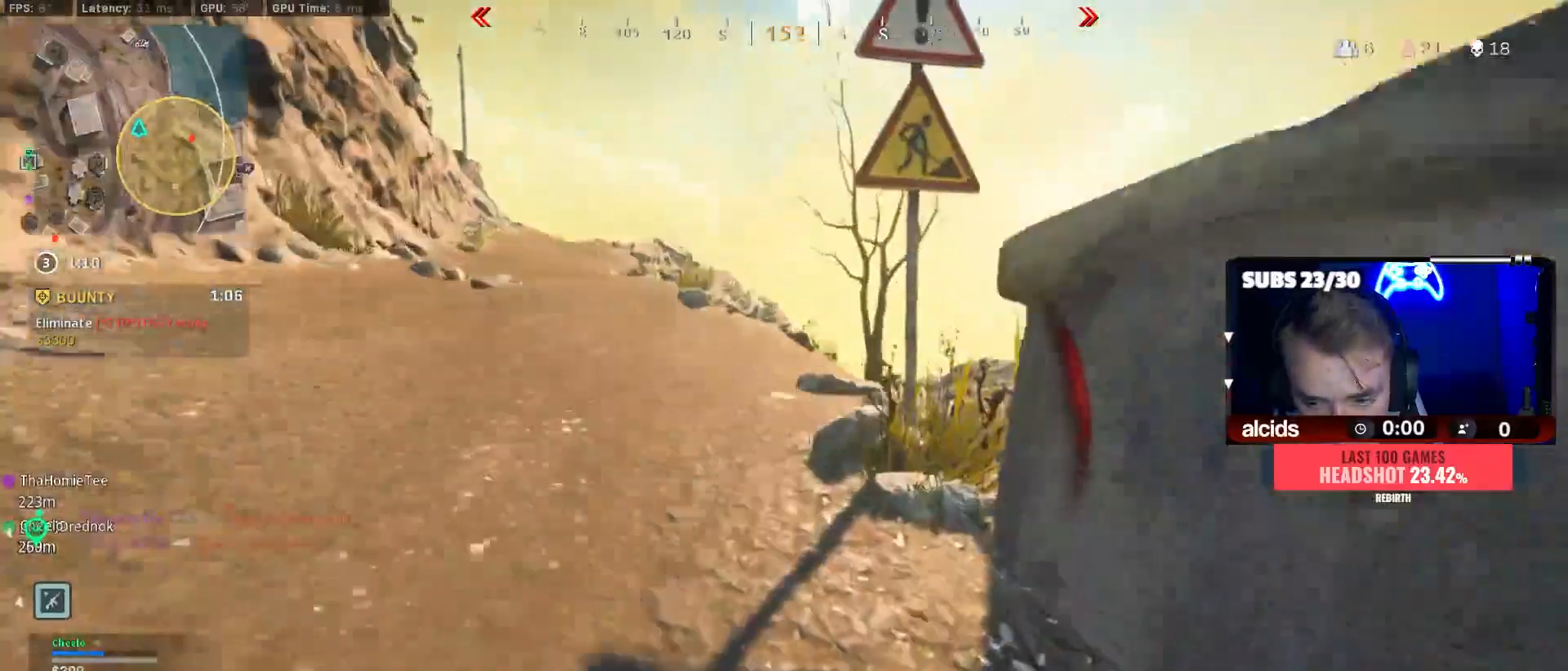
{"buttons": ["B"], "left_stick": "left", "right_stick": "right", "events": [[200, "left_stick", "left"], [233, "B", "down"], [233, "right_stick", "center"], [400, "right_stick", "right"]]}
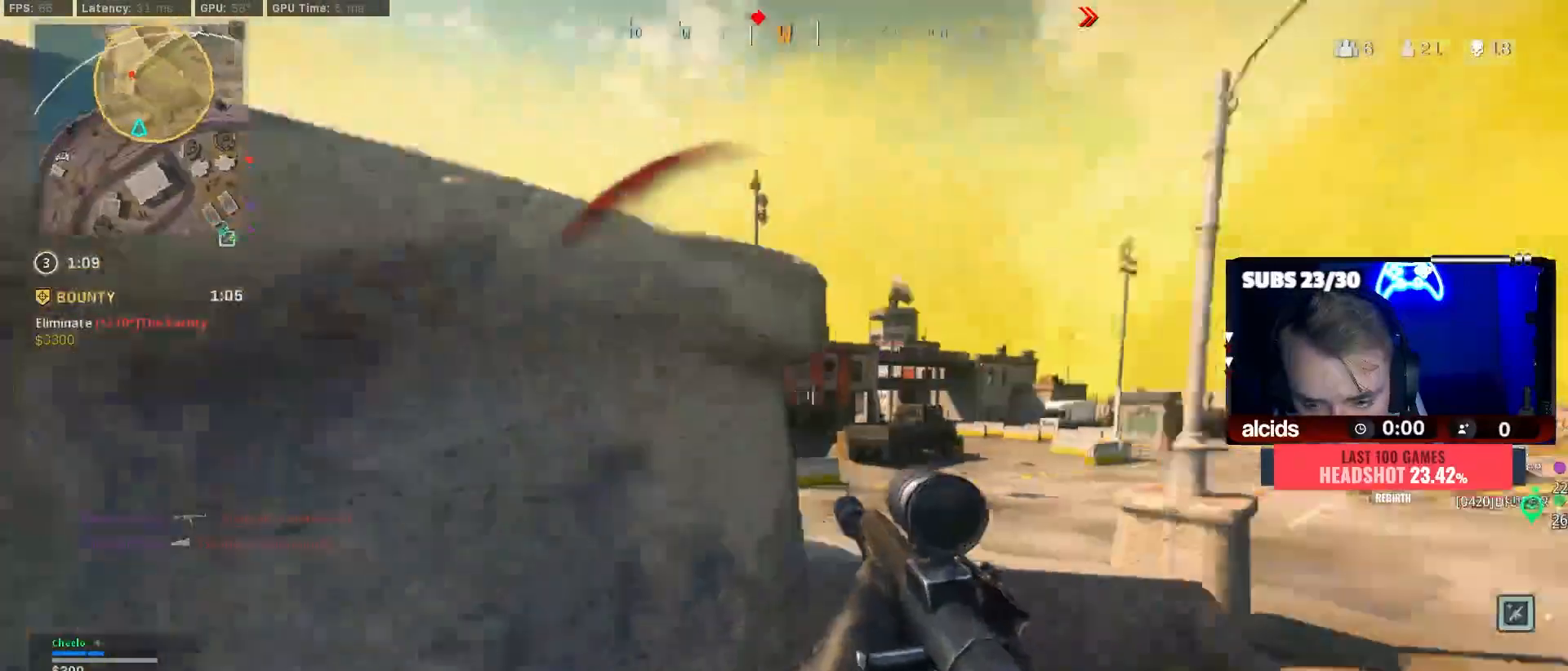
{"buttons": [], "left_stick": "center", "right_stick": "center", "events": [[33, "right_stick", "center"], [133, "B", "up"], [300, "left_stick", "center"]]}
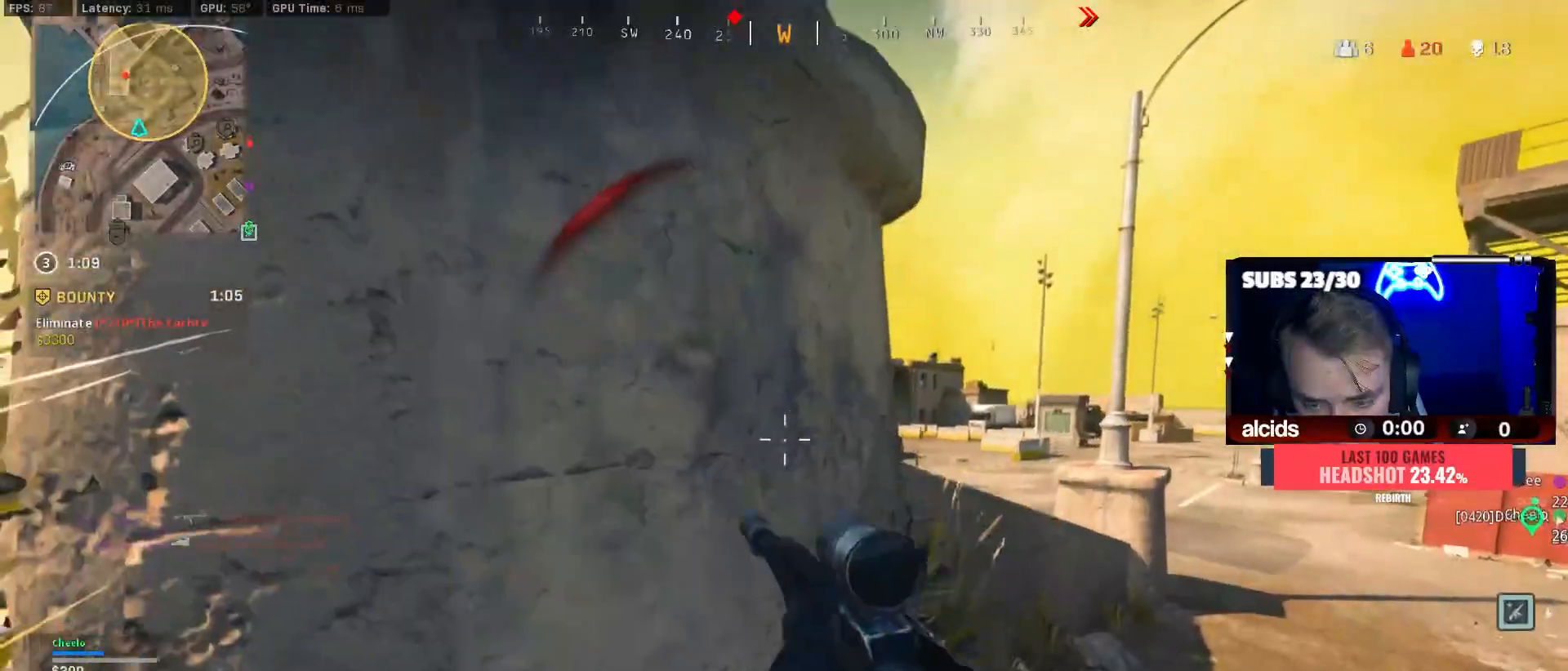
{"buttons": [], "left_stick": "right", "right_stick": "up", "events": [[133, "right_stick", "up"], [233, "right_stick", "center"], [367, "A", "down"], [367, "left_stick", "right"], [500, "A", "up"], [500, "right_stick", "up"]]}
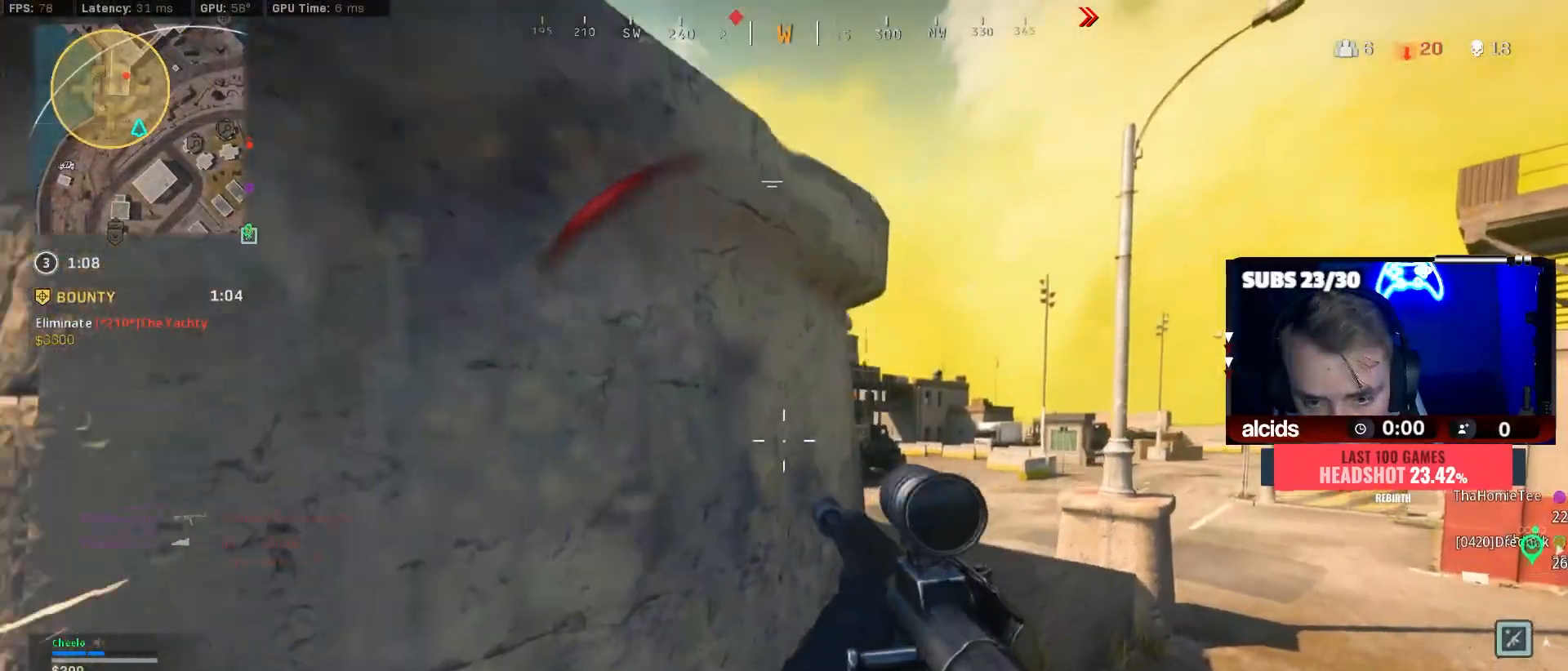
{"buttons": ["L2"], "left_stick": "left", "right_stick": "center", "events": [[67, "L2", "down"], [133, "right_stick", "center"], [200, "left_stick", "center"], [300, "left_stick", "left"], [367, "right_stick", "down"], [467, "right_stick", "center"]]}
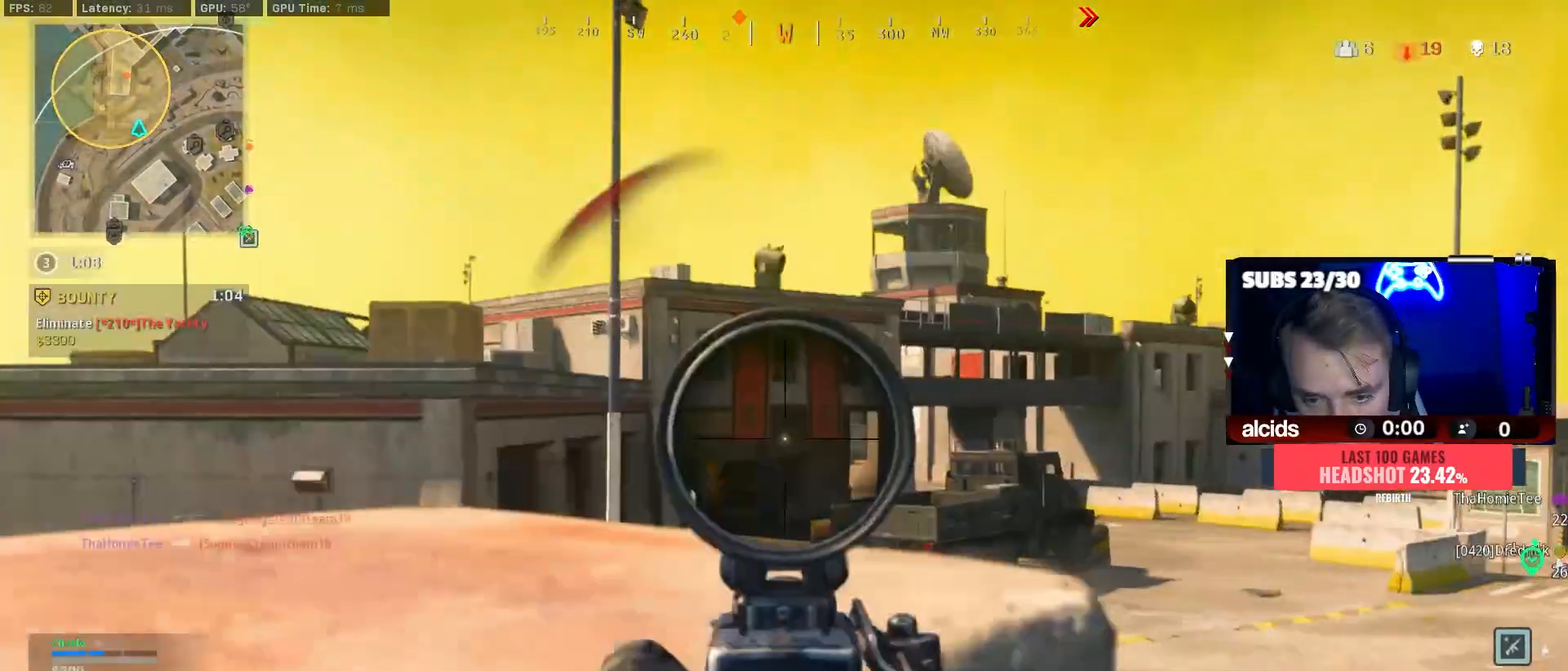
{"buttons": ["L2"], "left_stick": "right", "right_stick": "left", "events": [[233, "right_stick", "down-left"], [300, "left_stick", "center"], [367, "left_stick", "right"], [367, "right_stick", "center"], [500, "right_stick", "left"]]}
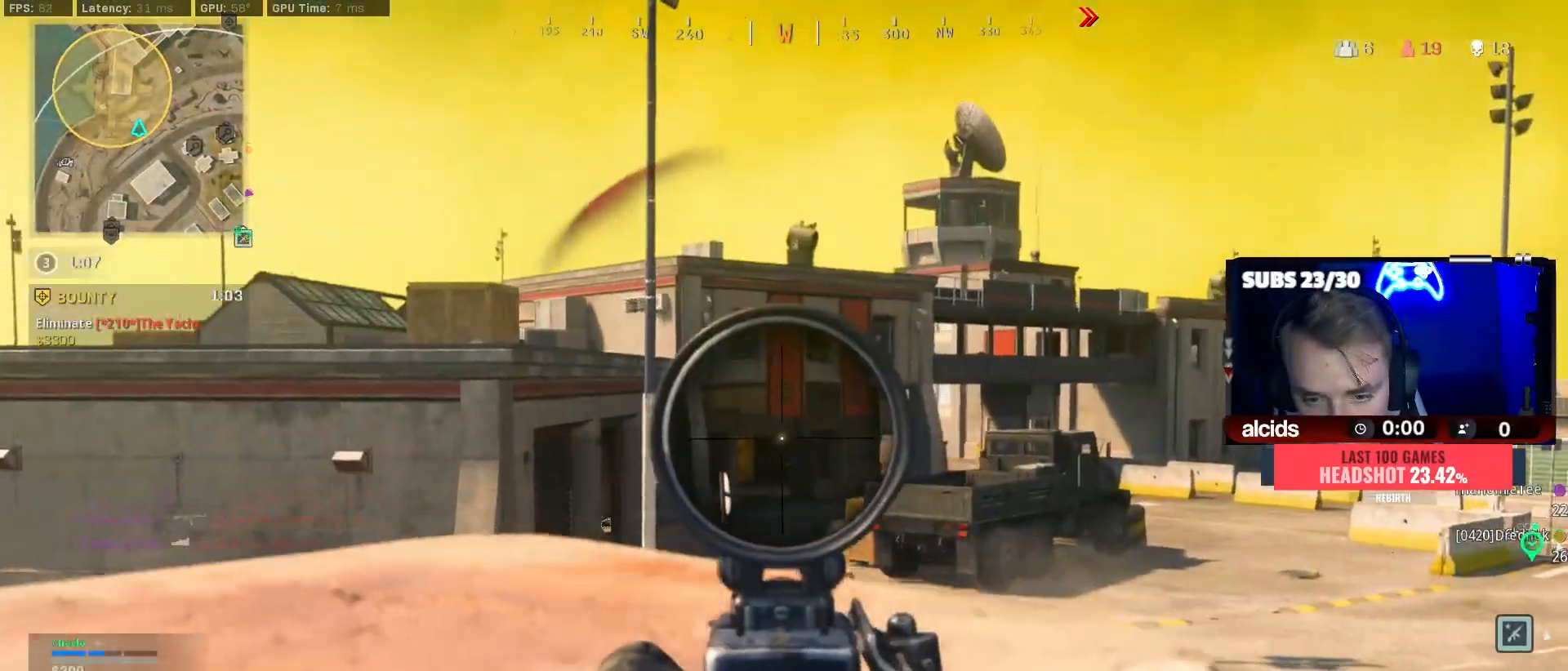
{"buttons": ["L2"], "left_stick": "left", "right_stick": "center", "events": [[167, "right_stick", "center"], [200, "left_stick", "left"]]}
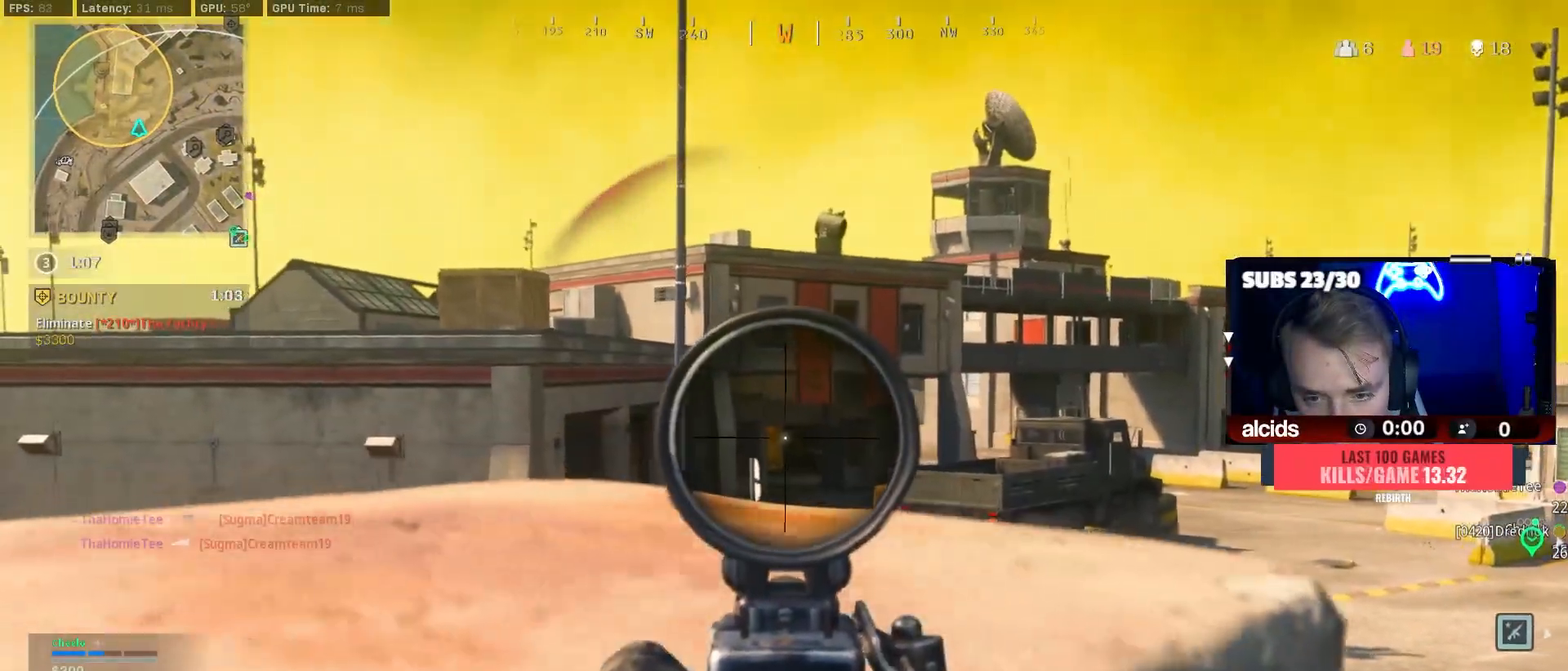
{"buttons": ["B"], "left_stick": "left", "right_stick": "center", "events": [[67, "left_stick", "center"], [133, "Y", "down"], [167, "left_stick", "right"], [367, "L2", "up"], [367, "left_stick", "left"], [400, "B", "down"], [400, "Y", "up"]]}
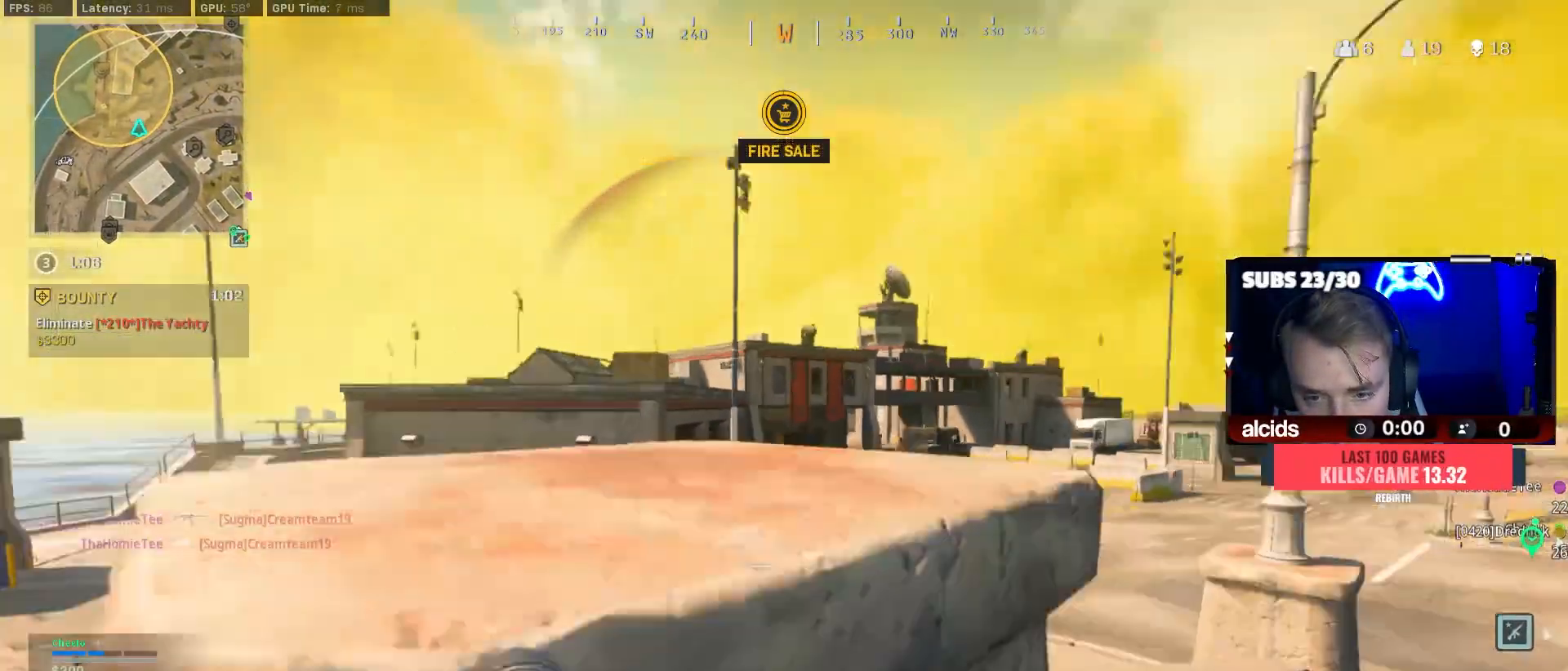
{"buttons": [], "left_stick": "center", "right_stick": "center", "events": [[67, "left_stick", "up-right"], [233, "left_stick", "left"], [400, "B", "up"], [467, "left_stick", "center"]]}
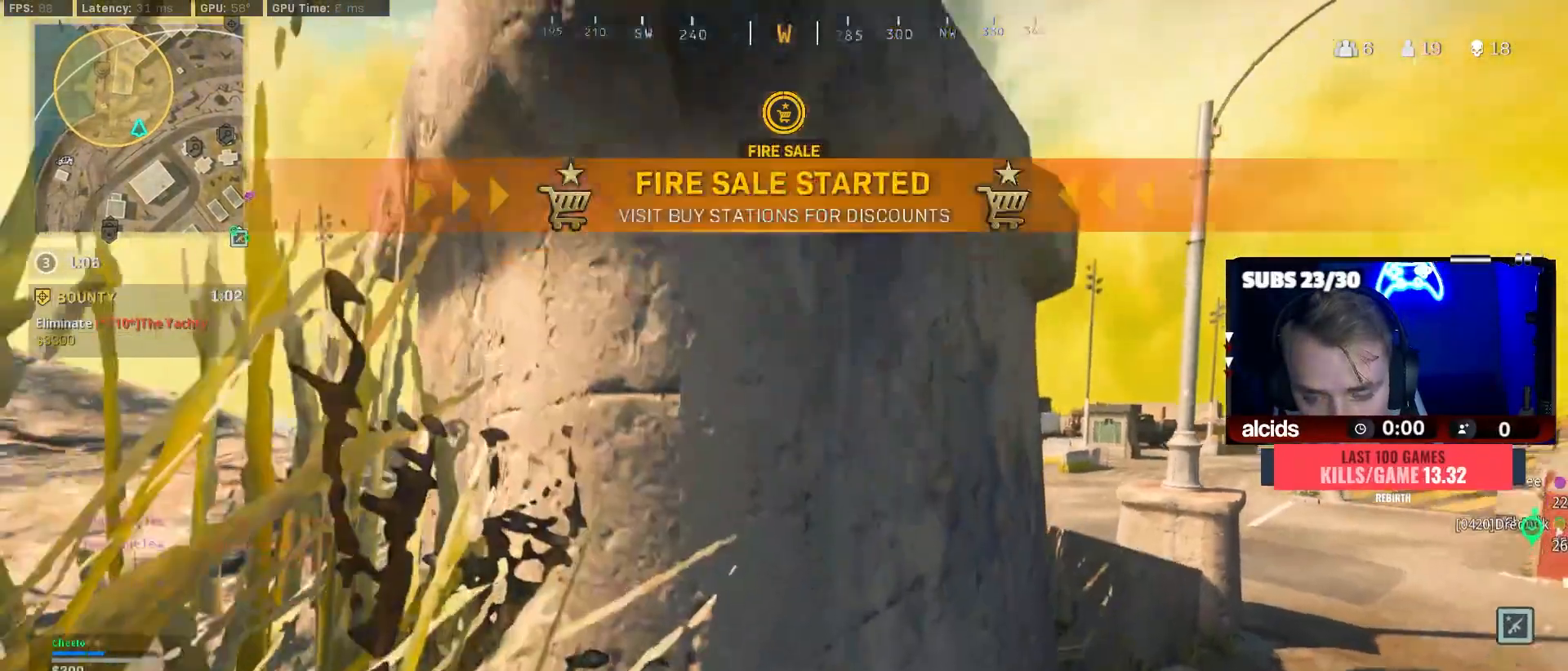
{"buttons": [], "left_stick": "center", "right_stick": "center", "events": [[267, "left_stick", "left"], [500, "left_stick", "center"]]}
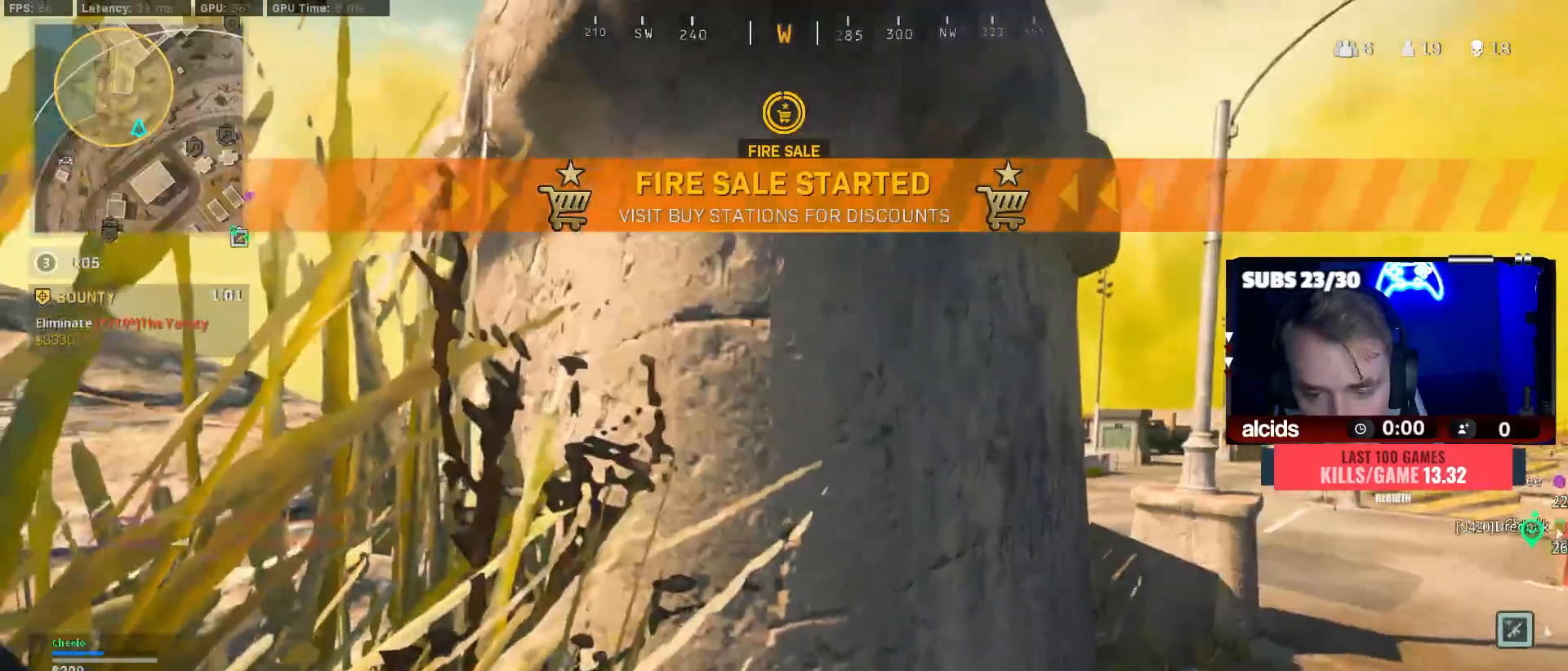
{"buttons": [], "left_stick": "center", "right_stick": "center", "events": []}
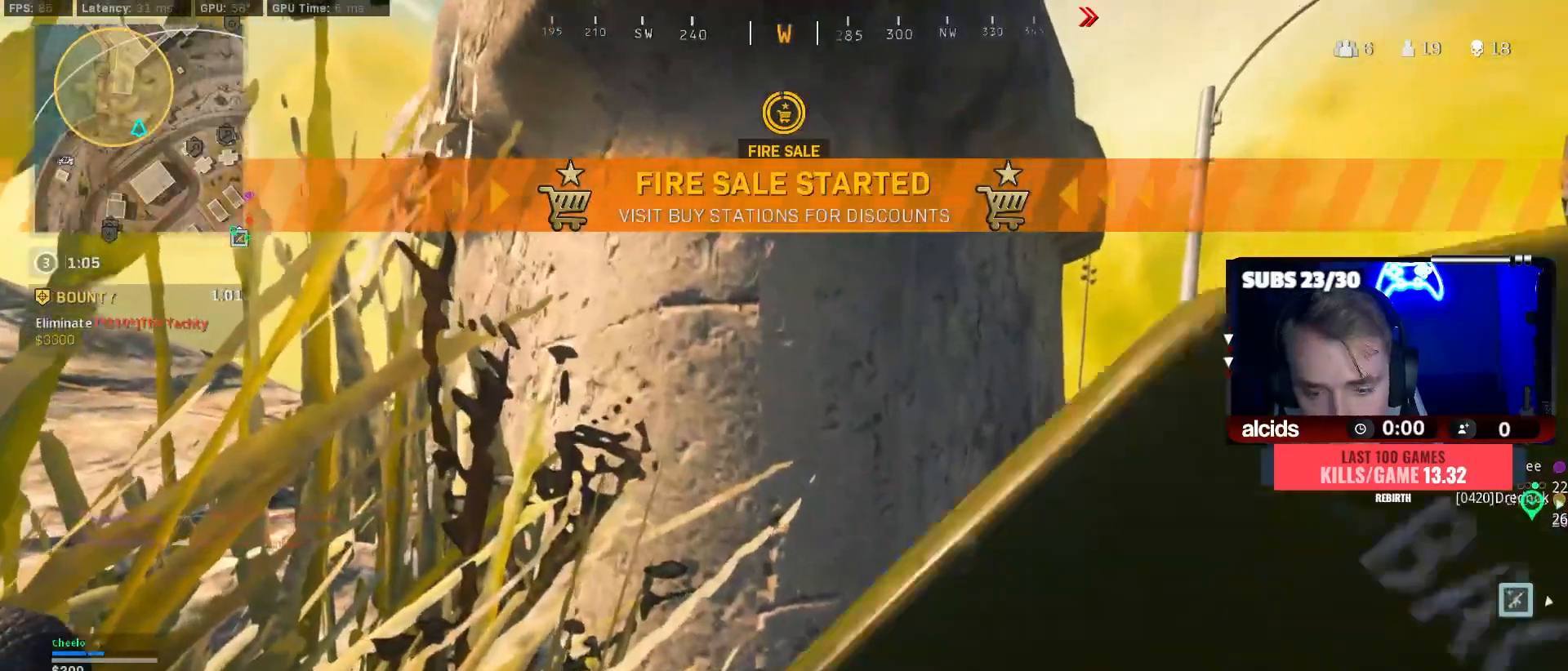
{"buttons": [], "left_stick": "center", "right_stick": "center", "events": []}
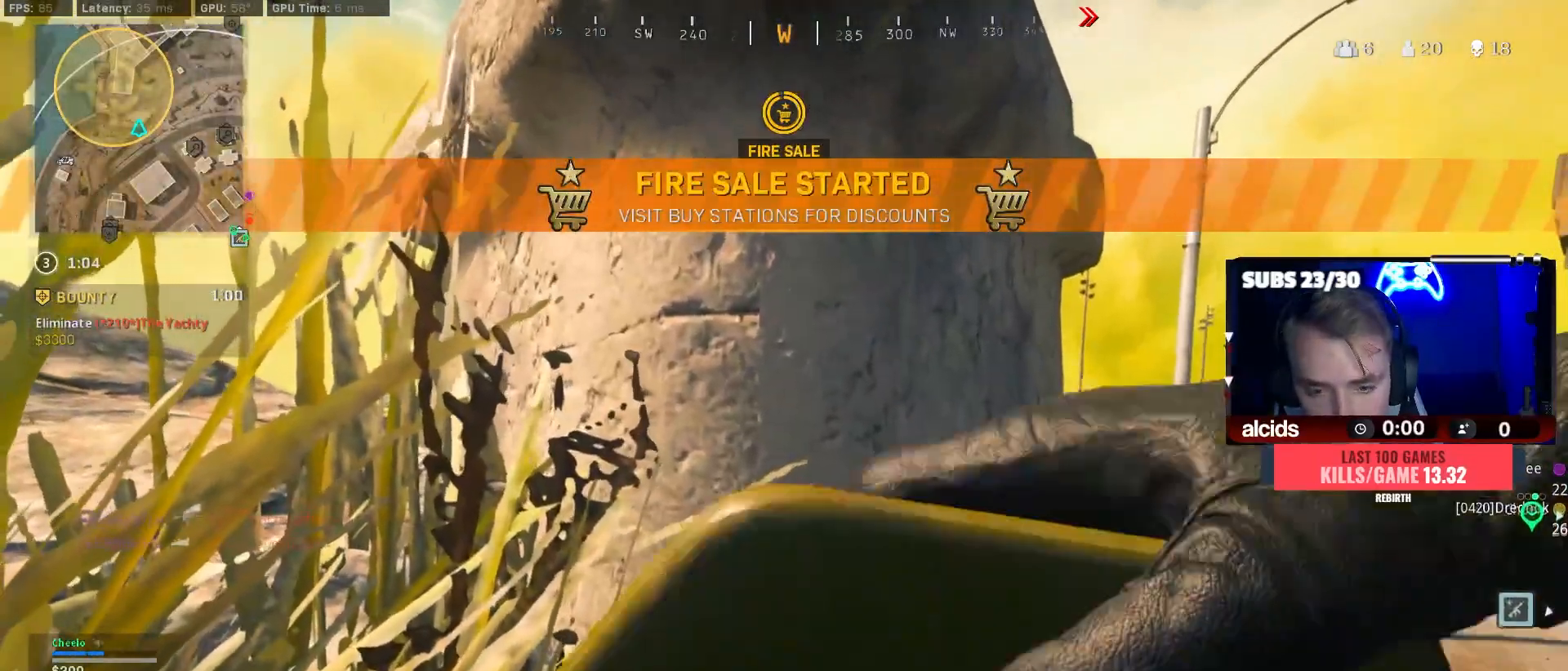
{"buttons": [], "left_stick": "center", "right_stick": "center", "events": []}
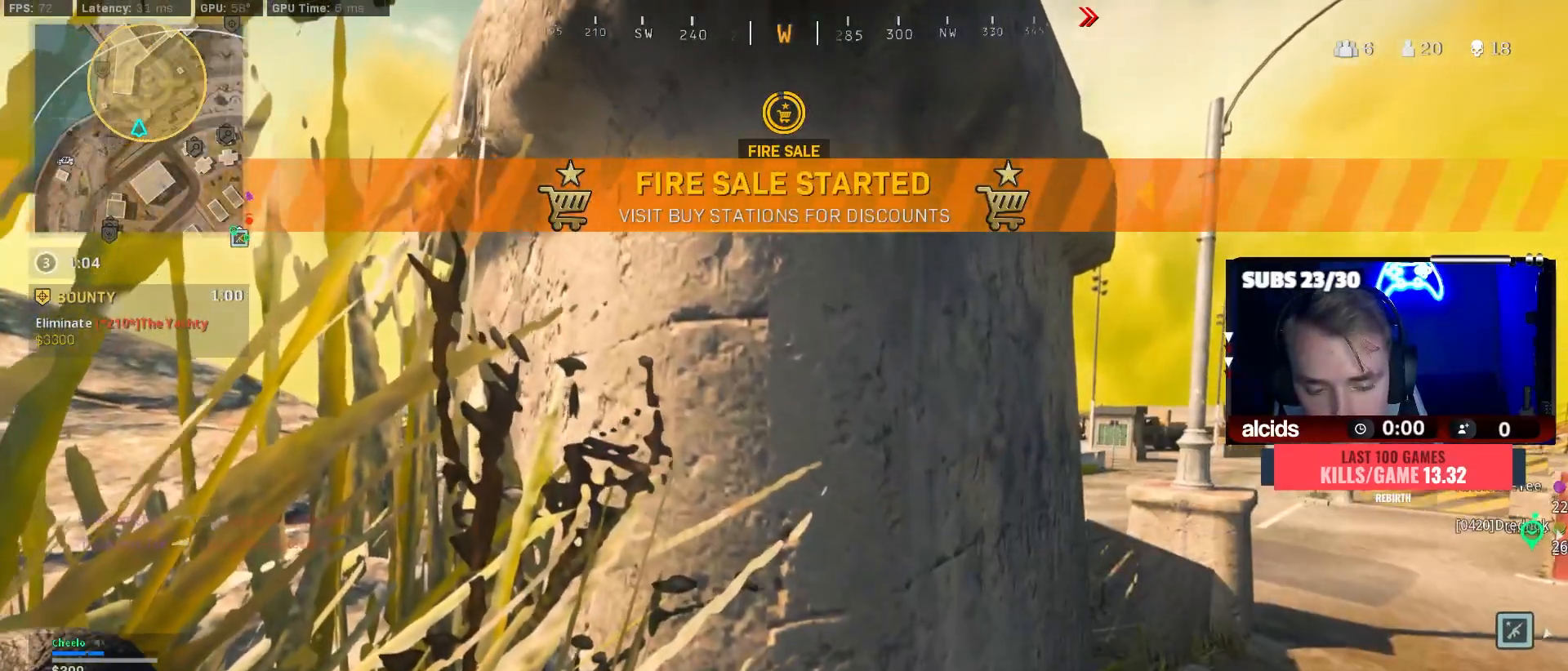
{"buttons": [], "left_stick": "center", "right_stick": "center", "events": []}
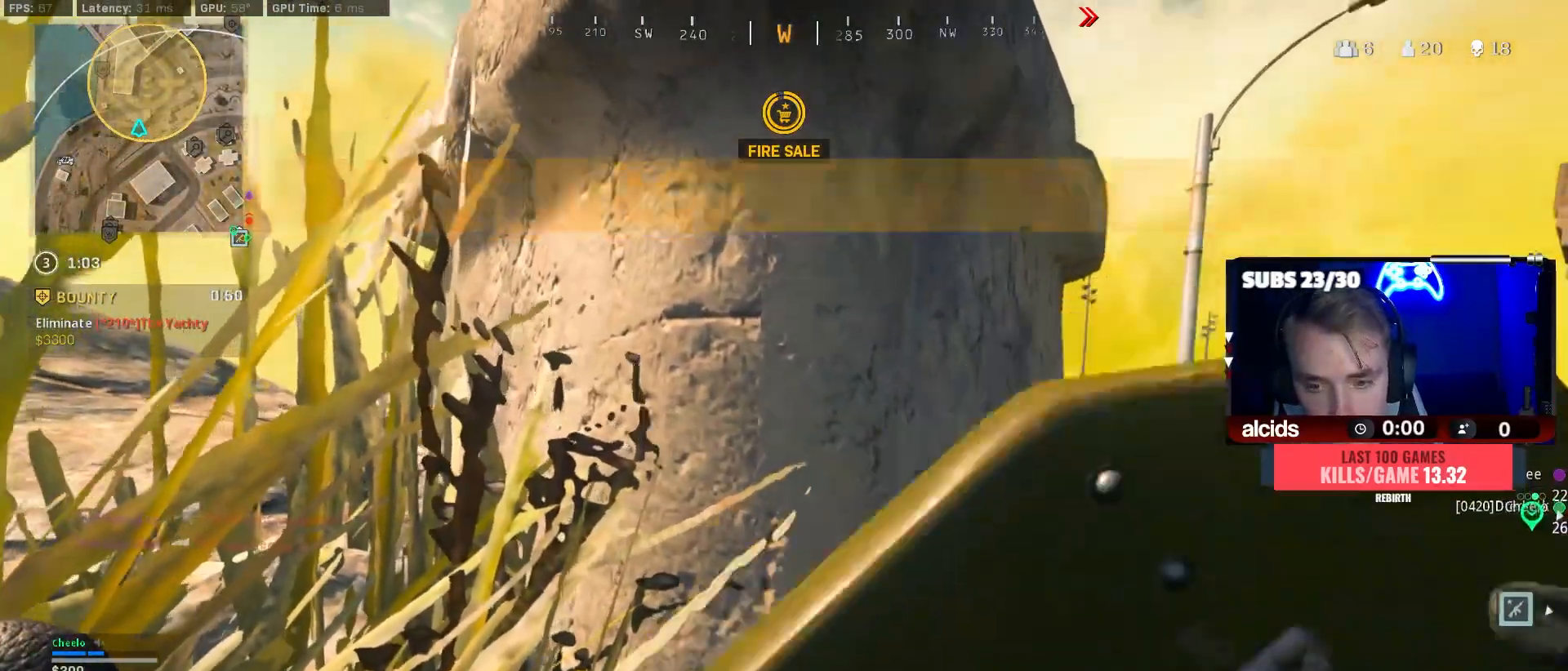
{"buttons": [], "left_stick": "center", "right_stick": "center", "events": []}
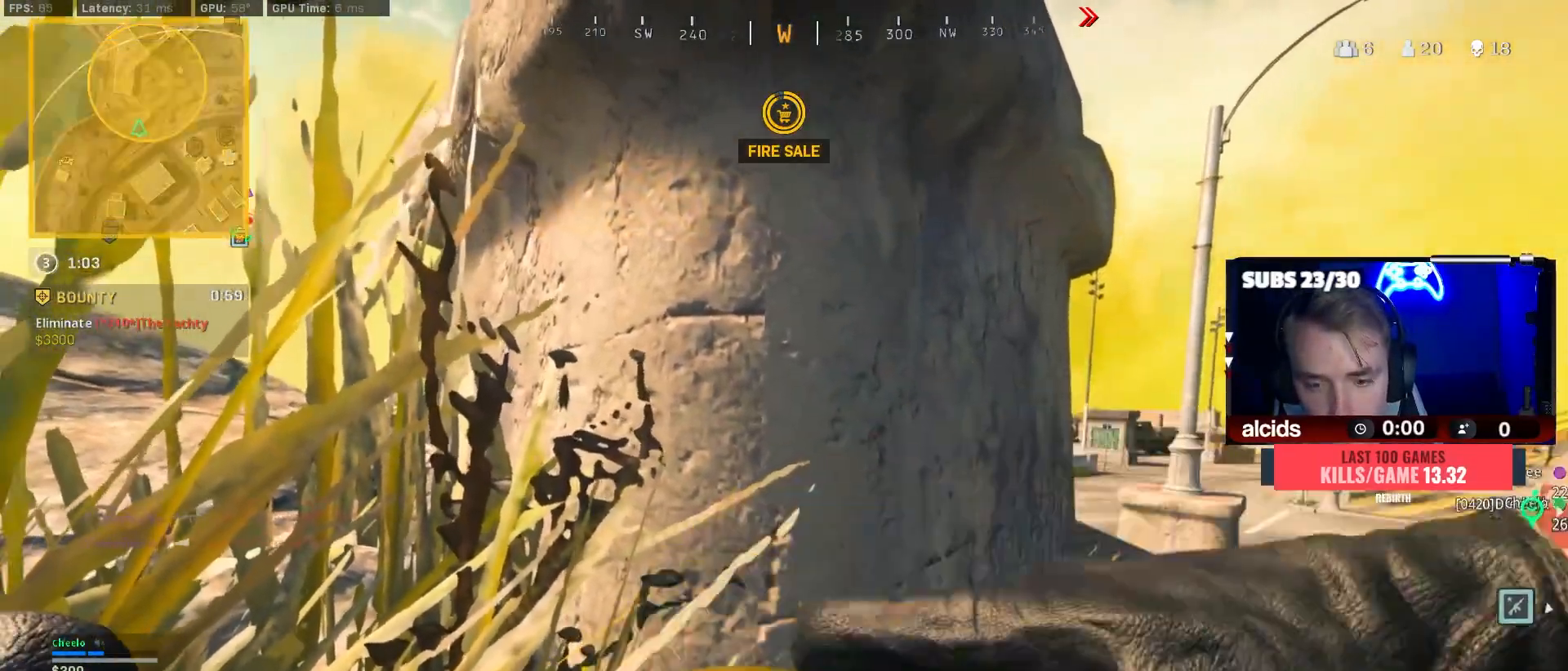
{"buttons": ["A"], "left_stick": "down-right", "right_stick": "center", "events": [[333, "left_stick", "down-right"], [433, "A", "down"]]}
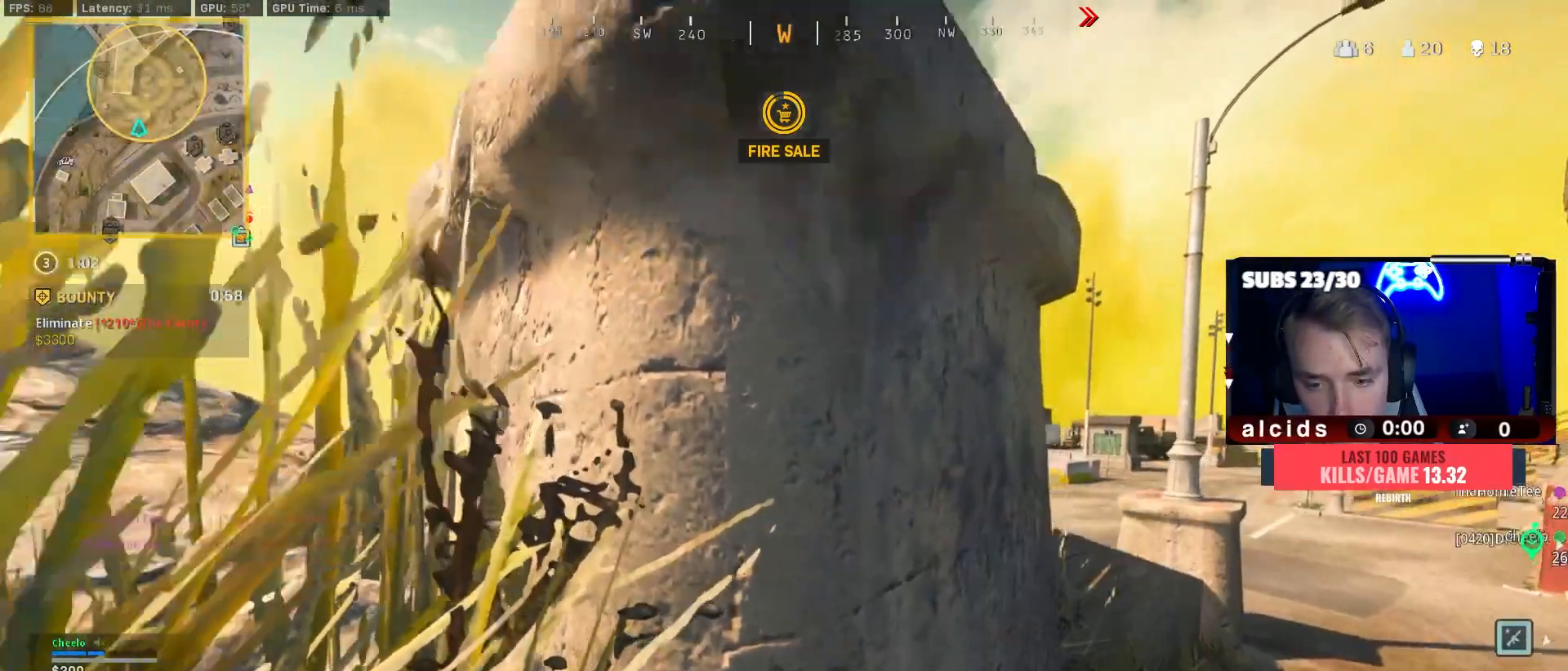
{"buttons": ["B"], "left_stick": "center", "right_stick": "center", "events": [[167, "A", "up"], [200, "left_stick", "center"], [267, "left_stick", "up-left"], [333, "B", "down"], [400, "left_stick", "center"]]}
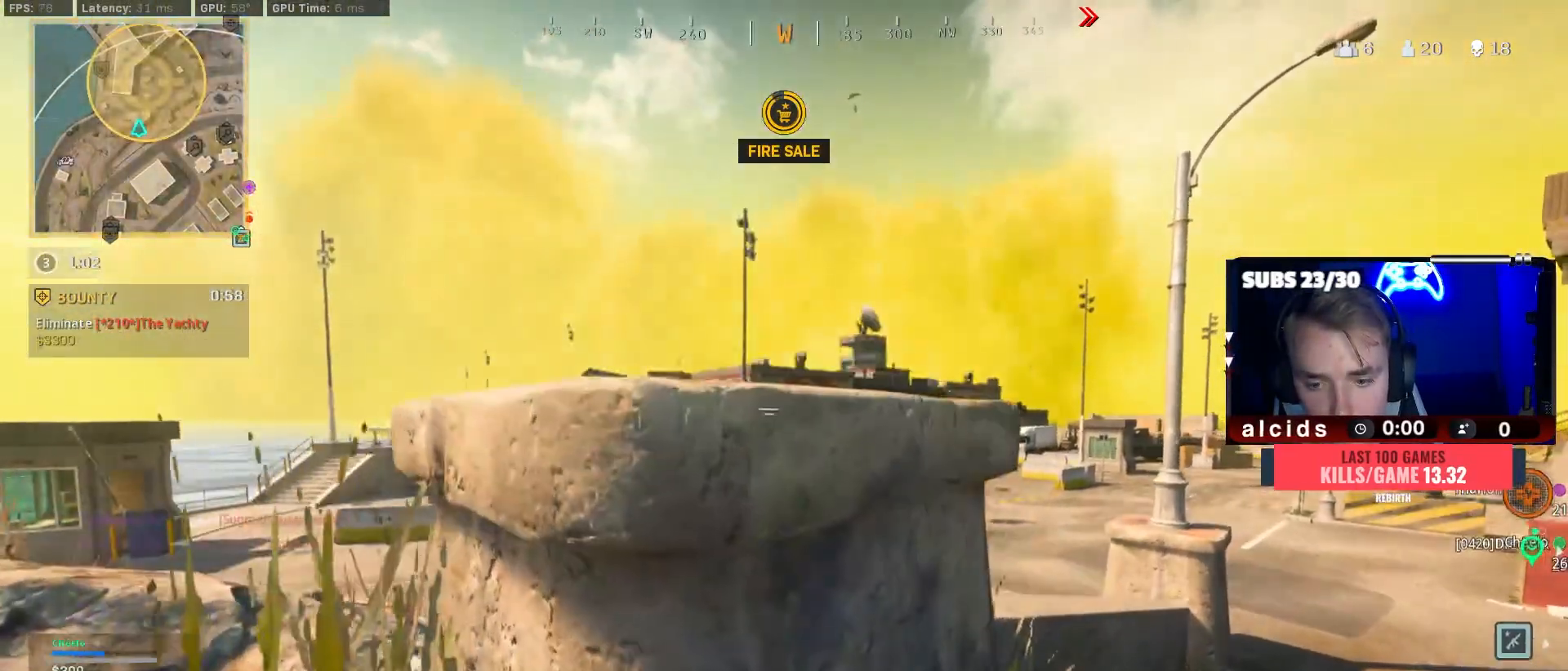
{"buttons": [], "left_stick": "center", "right_stick": "center", "events": [[33, "B", "up"], [333, "A", "down"], [333, "left_stick", "right"], [467, "left_stick", "center"], [500, "A", "up"]]}
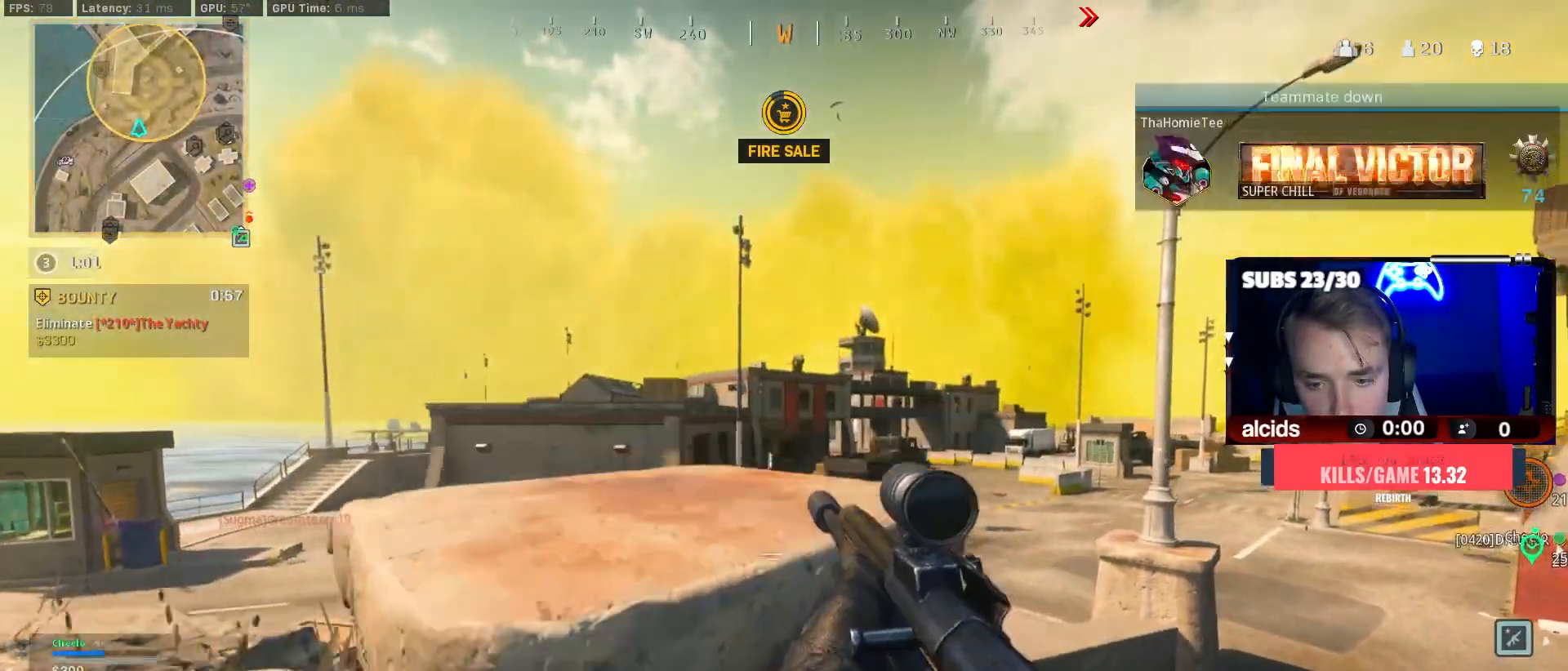
{"buttons": ["B"], "left_stick": "center", "right_stick": "center", "events": [[67, "left_stick", "left"], [133, "Y", "down"], [233, "Y", "up"], [333, "Y", "down"], [367, "Y", "up"], [433, "B", "down"], [433, "left_stick", "center"]]}
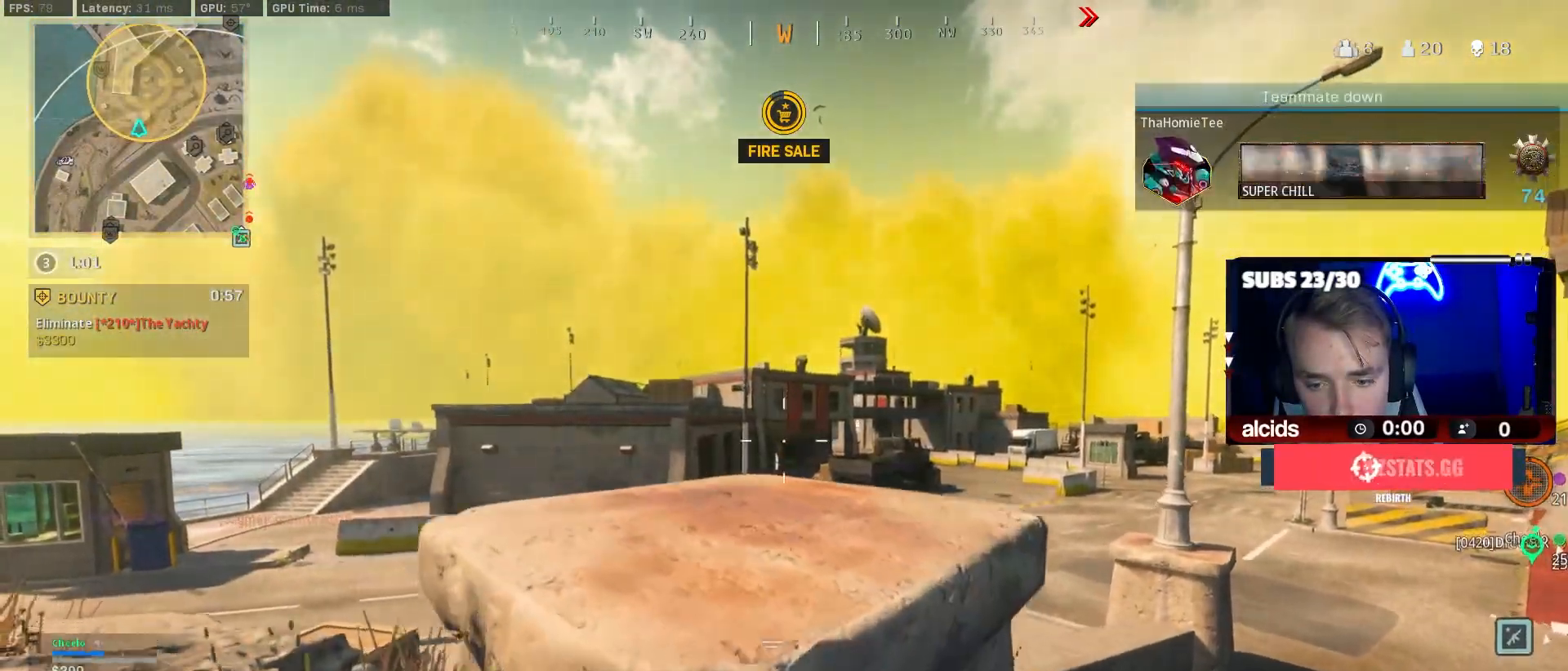
{"buttons": ["L2"], "left_stick": "center", "right_stick": "up", "events": [[33, "left_stick", "right"], [33, "right_stick", "right"], [133, "A", "down"], [133, "B", "up"], [133, "right_stick", "center"], [233, "A", "up"], [233, "left_stick", "center"], [367, "L2", "down"], [367, "right_stick", "up"]]}
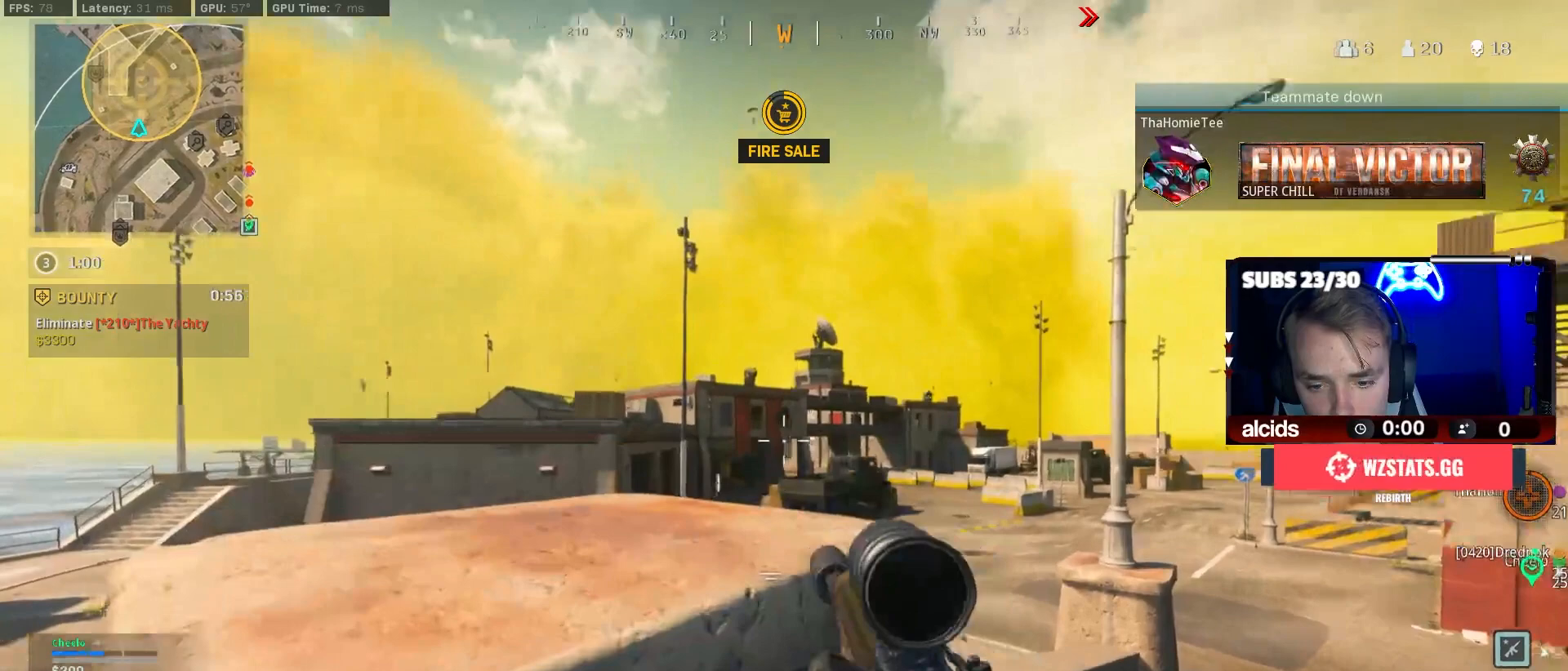
{"buttons": ["L2"], "left_stick": "center", "right_stick": "center", "events": [[100, "left_stick", "up-right"], [167, "right_stick", "center"], [233, "right_stick", "right"], [333, "right_stick", "center"], [367, "left_stick", "center"]]}
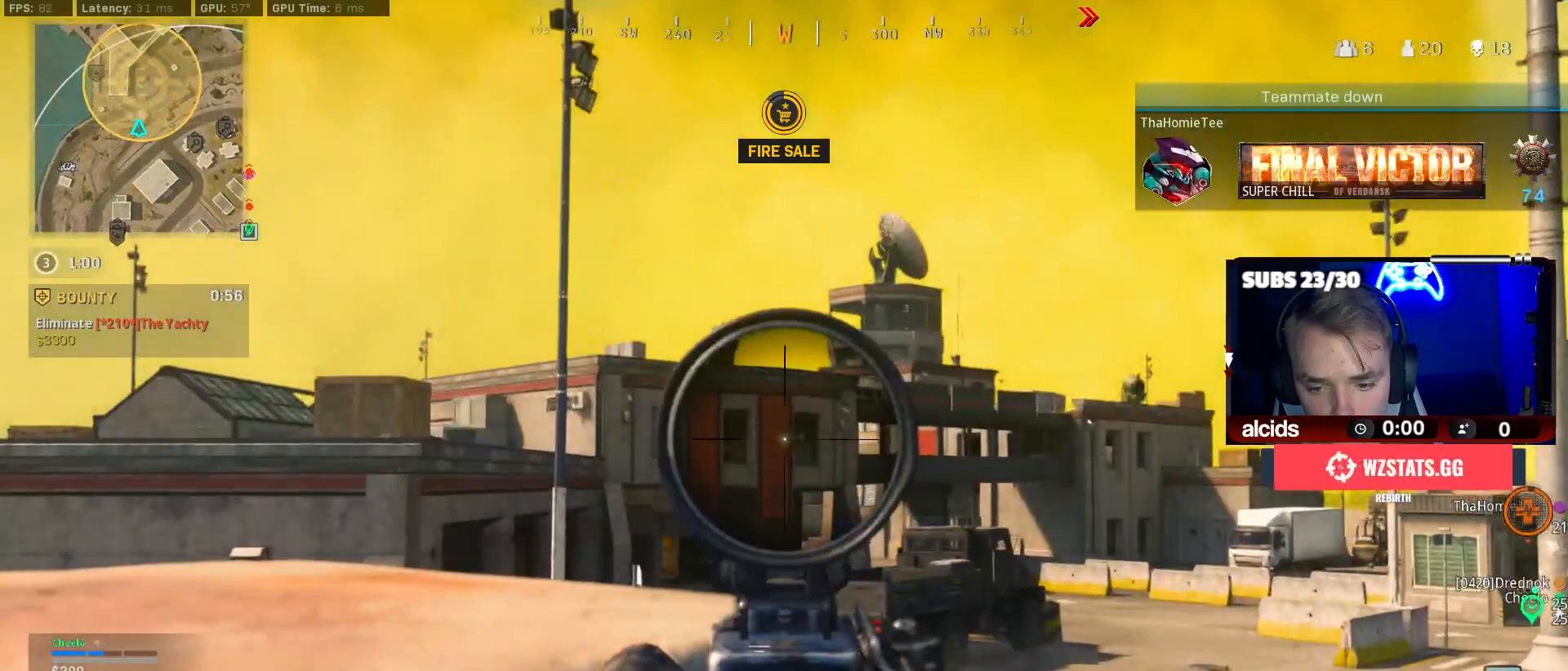
{"buttons": ["L2"], "left_stick": "left", "right_stick": "center", "events": [[67, "right_stick", "down"], [100, "left_stick", "left"], [267, "right_stick", "down-left"], [367, "right_stick", "center"]]}
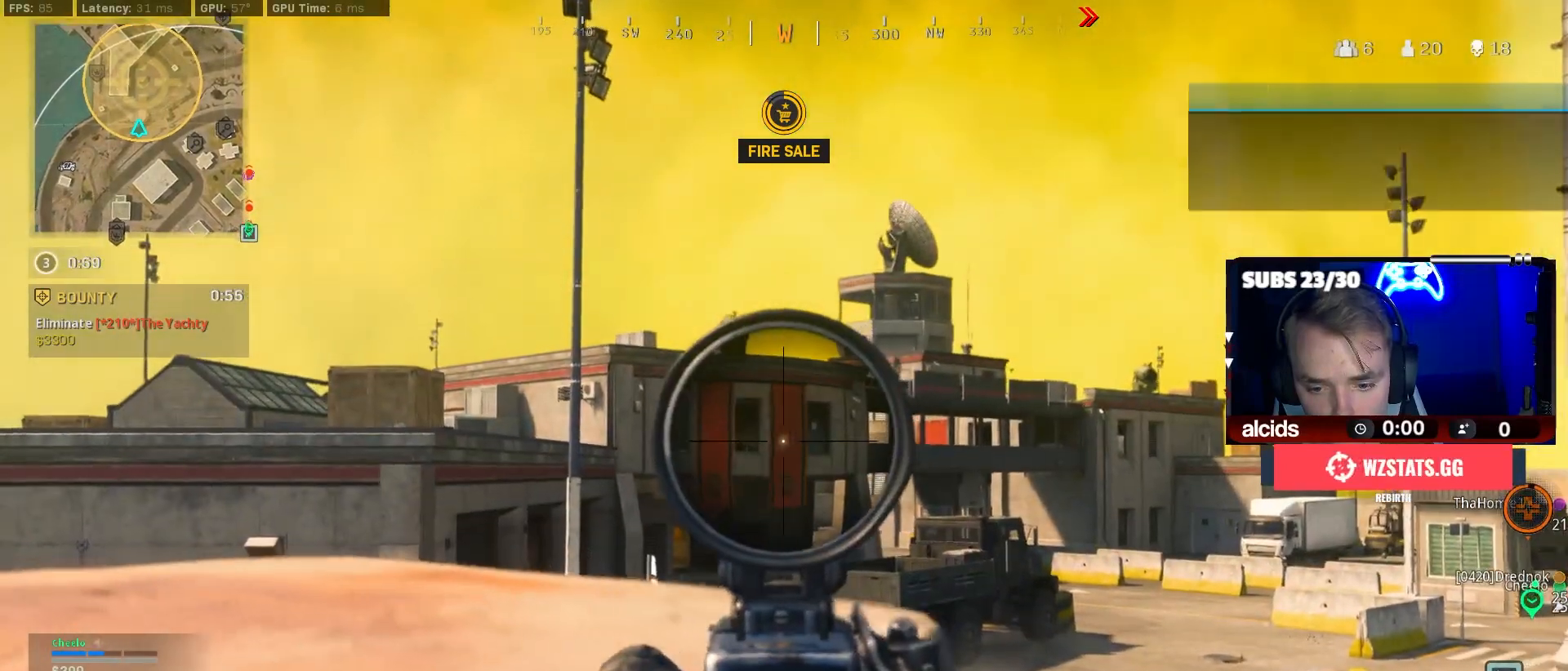
{"buttons": ["L2"], "left_stick": "up-right", "right_stick": "left", "events": [[133, "right_stick", "left"], [233, "right_stick", "center"], [300, "left_stick", "center"], [433, "right_stick", "left"], [467, "left_stick", "up-right"]]}